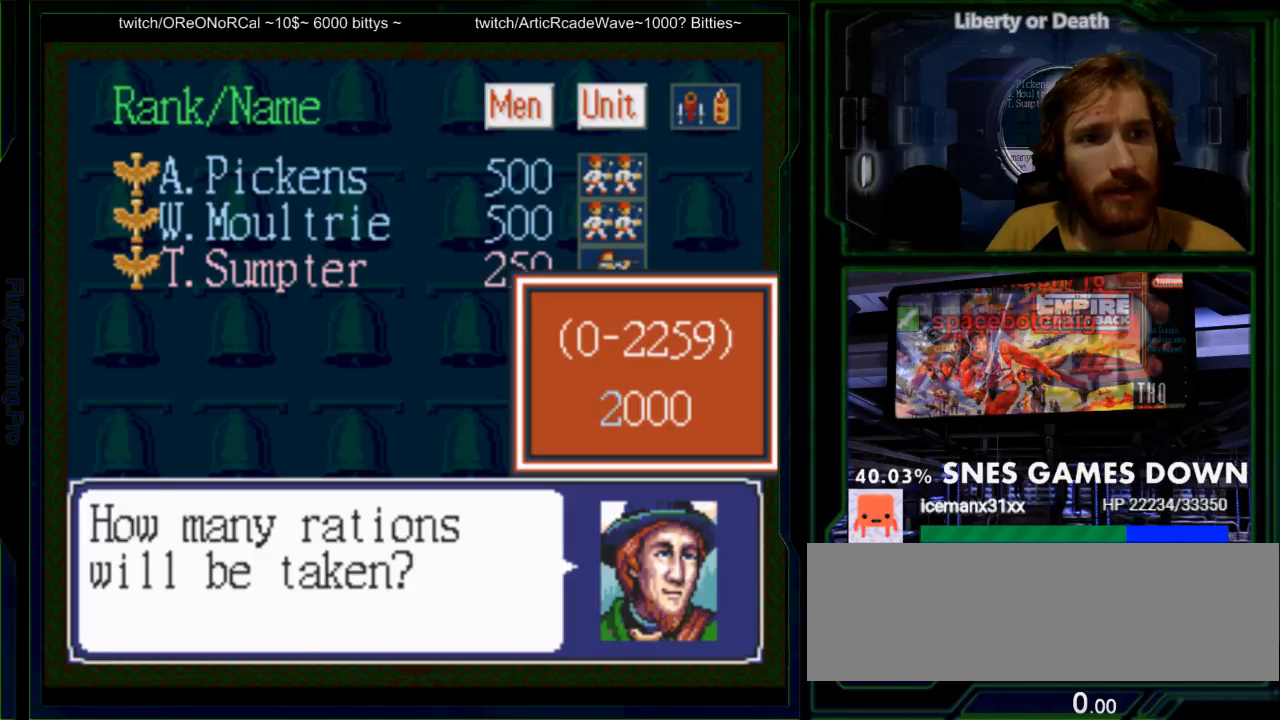
Gameplay with a controller (Nintendo layout); each line is a JSON object with the inputs held at the frame after it (dt_ms = milliseconds from this image to that frame). "events" lists button and stick changes between this image and that frame as [ms after this image, input, new state], when the widget could be followed in between. Not read: L3 R3.
{"dt_ms": 500, "buttons": []}
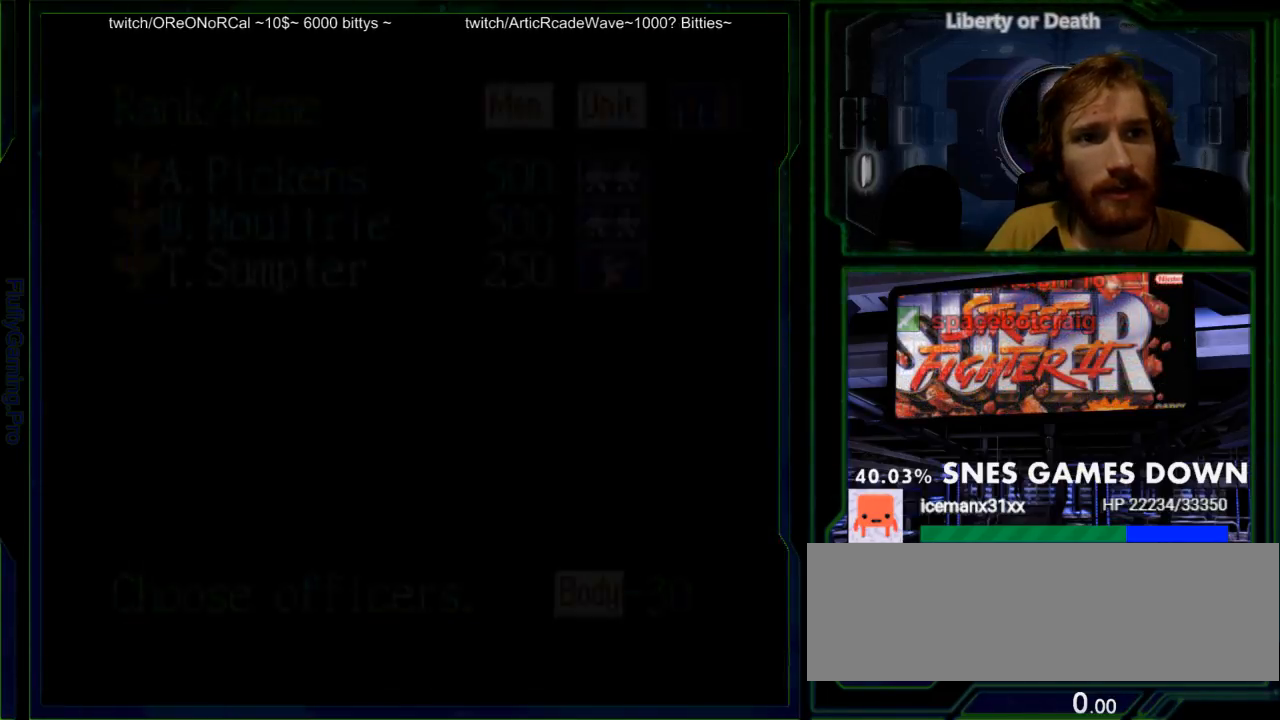
{"dt_ms": 500, "buttons": [], "events": []}
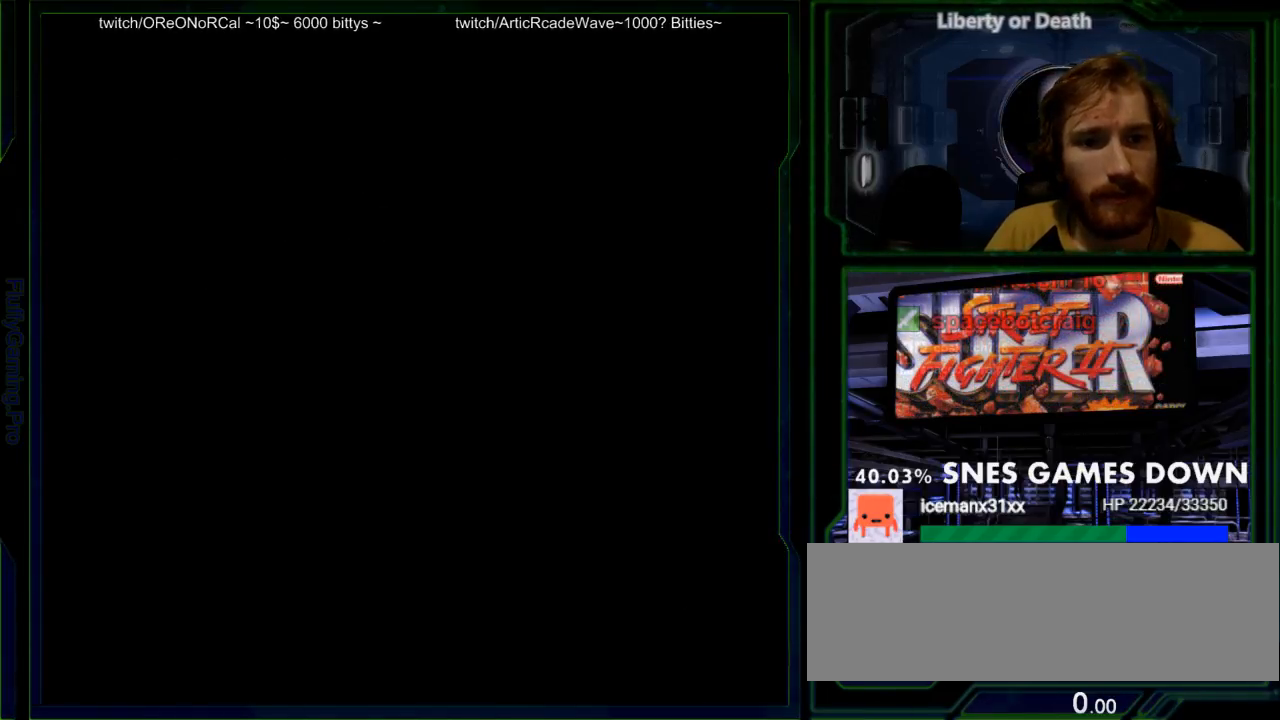
{"dt_ms": 500, "buttons": [], "events": []}
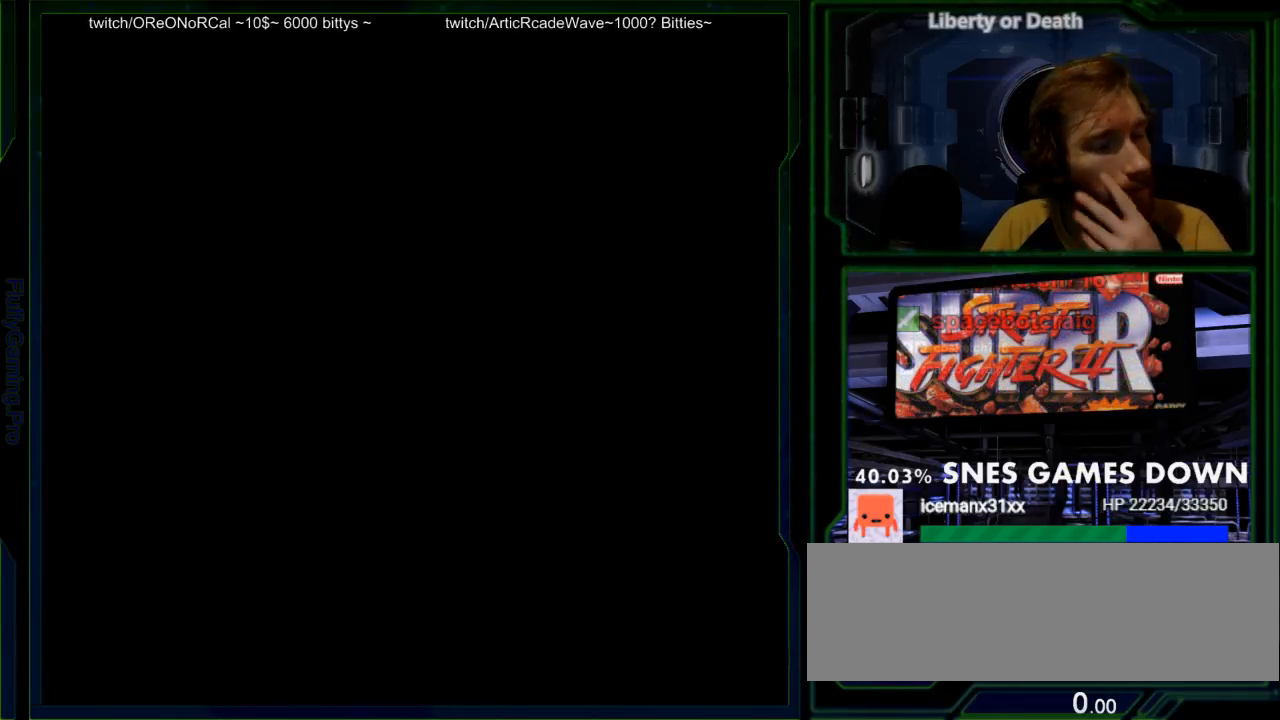
{"dt_ms": 500, "buttons": [], "events": []}
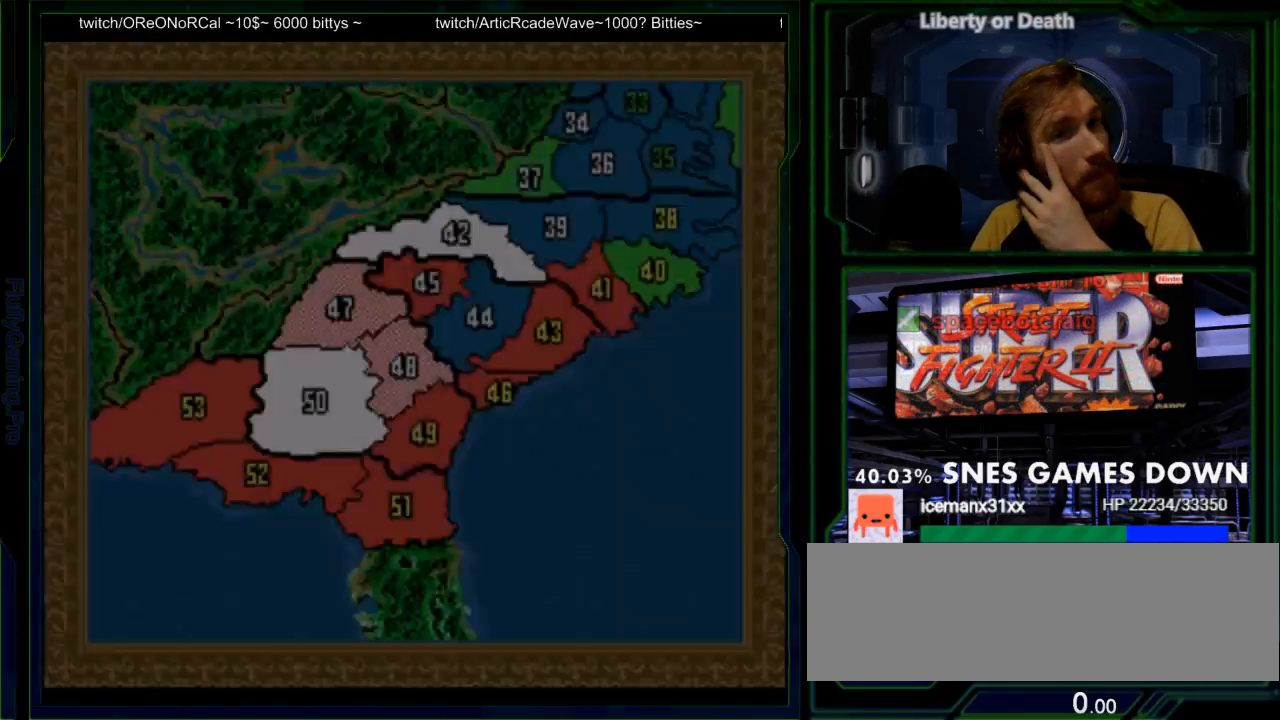
{"dt_ms": 500, "buttons": [], "events": []}
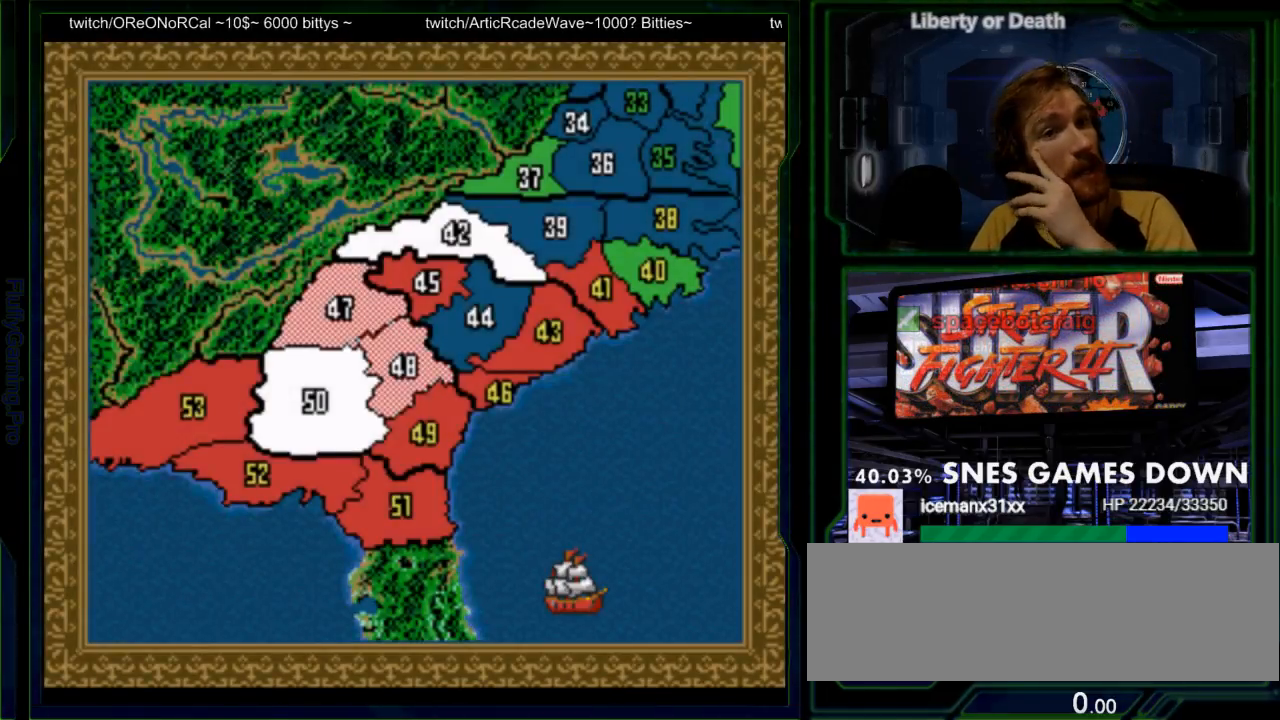
{"dt_ms": 500, "buttons": [], "events": []}
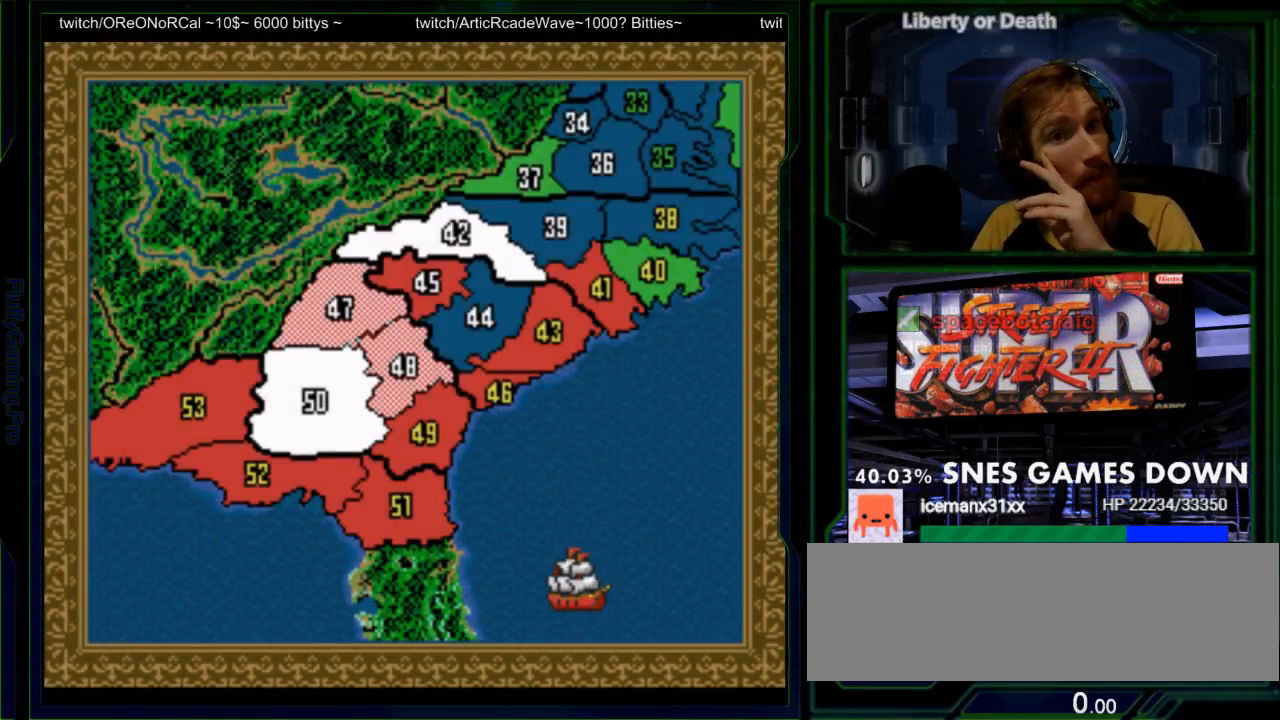
{"dt_ms": 1000, "buttons": []}
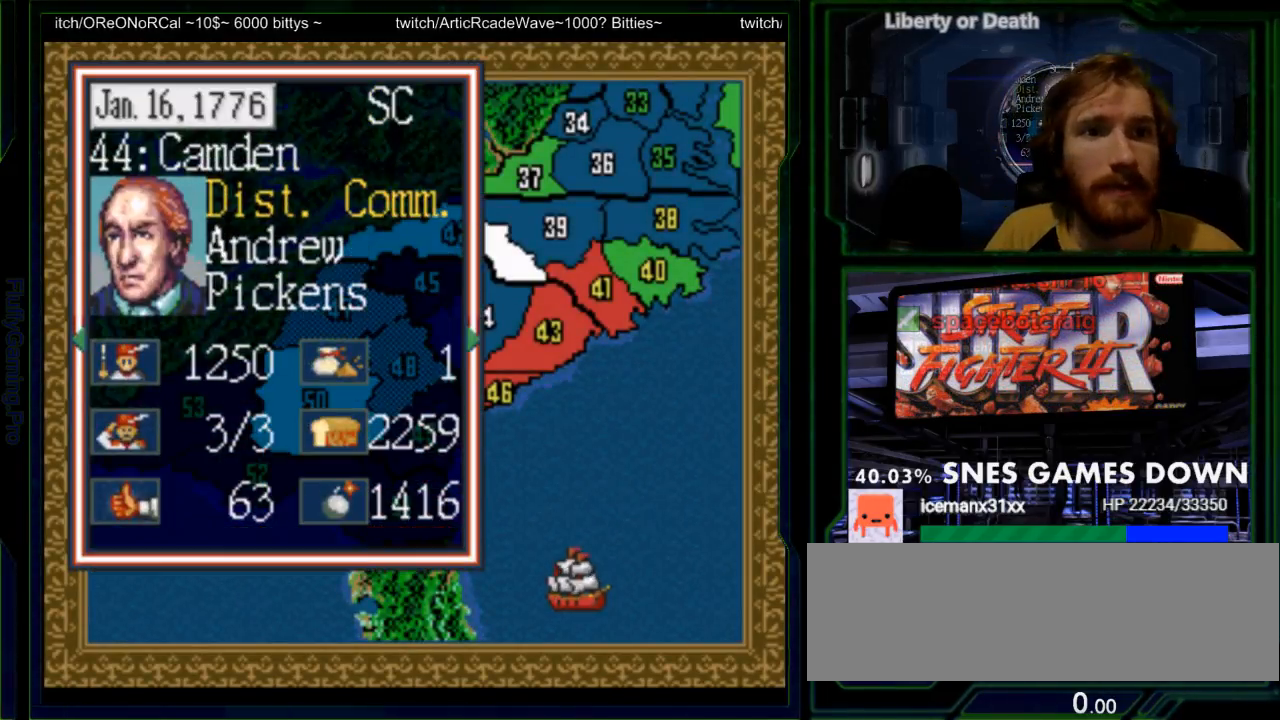
{"dt_ms": 500, "buttons": [], "events": []}
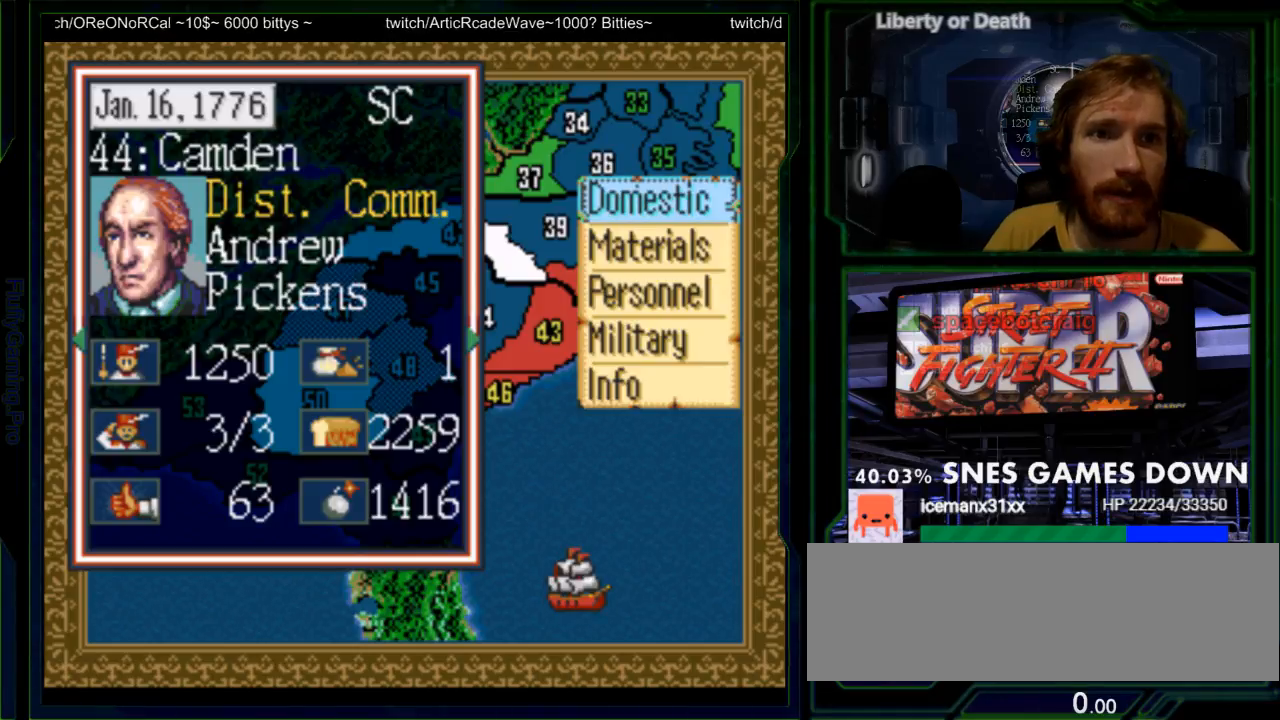
{"dt_ms": 500, "buttons": [], "events": [[200, "DPAD_DOWN", "down"], [300, "DPAD_DOWN", "up"], [367, "DPAD_DOWN", "down"], [417, "DPAD_DOWN", "up"]]}
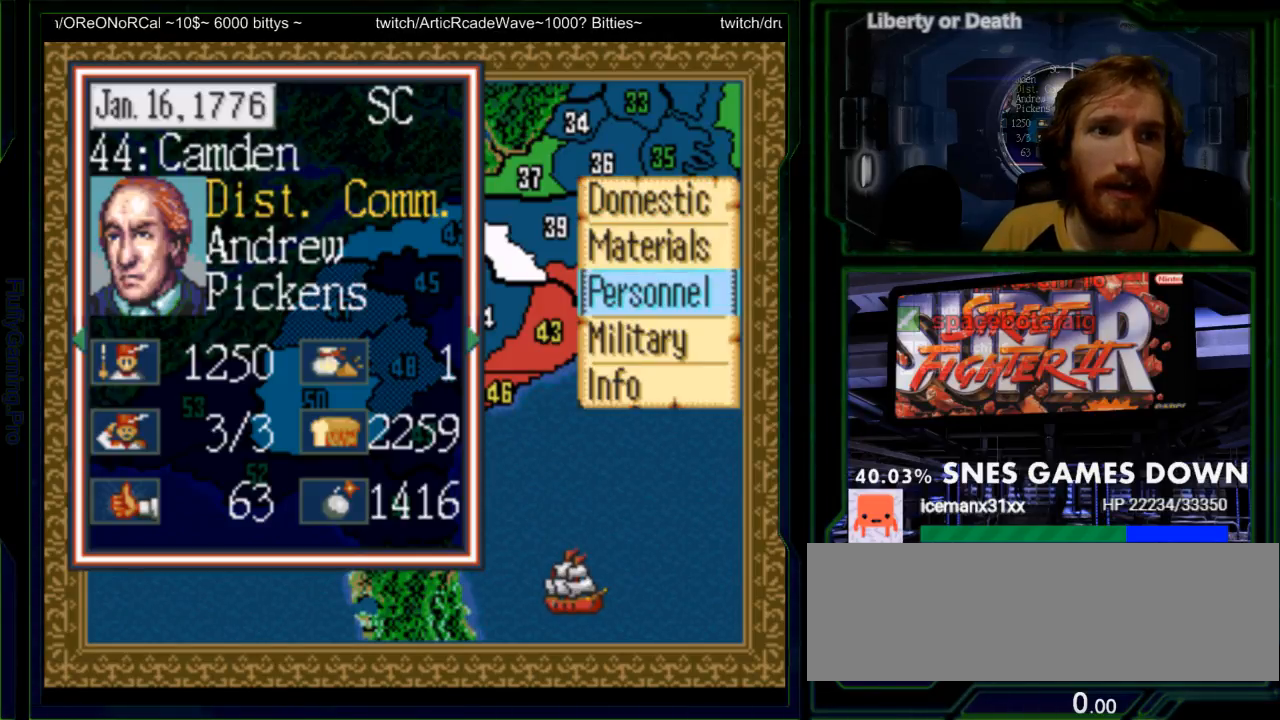
{"dt_ms": 500, "buttons": ["A"], "events": [[450, "A", "down"]]}
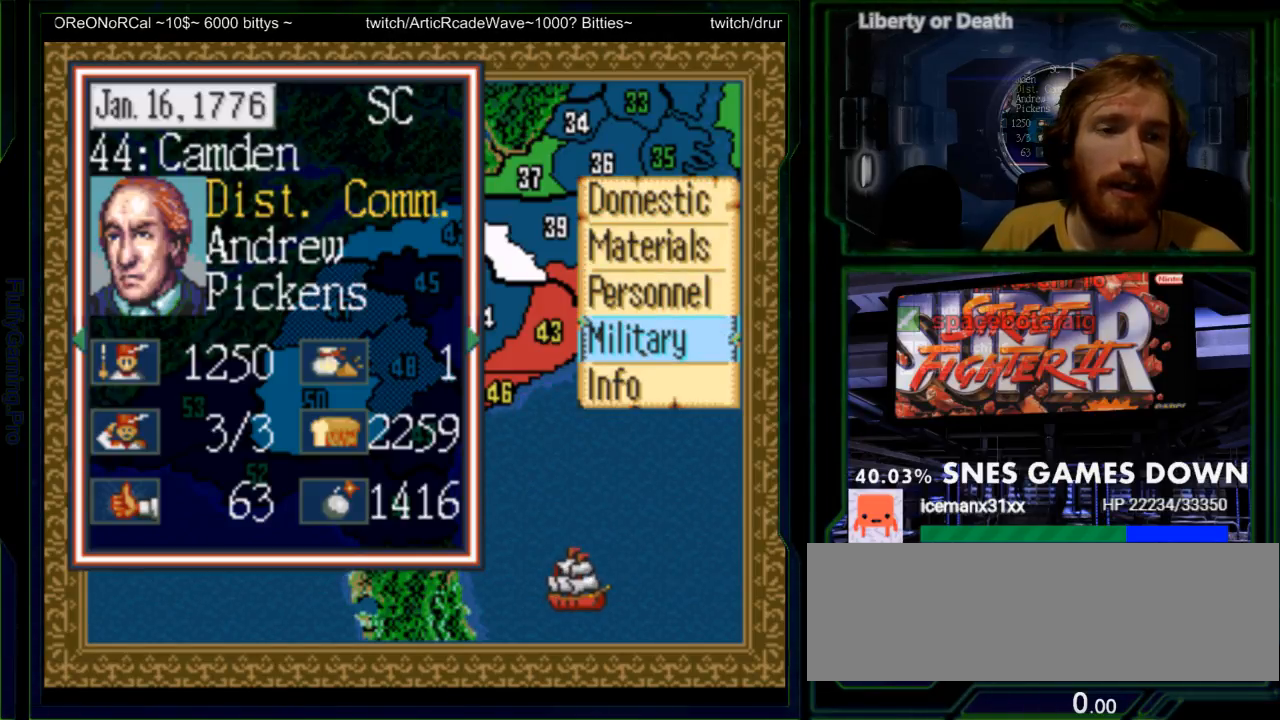
{"dt_ms": 500, "buttons": [], "events": [[67, "A", "up"]]}
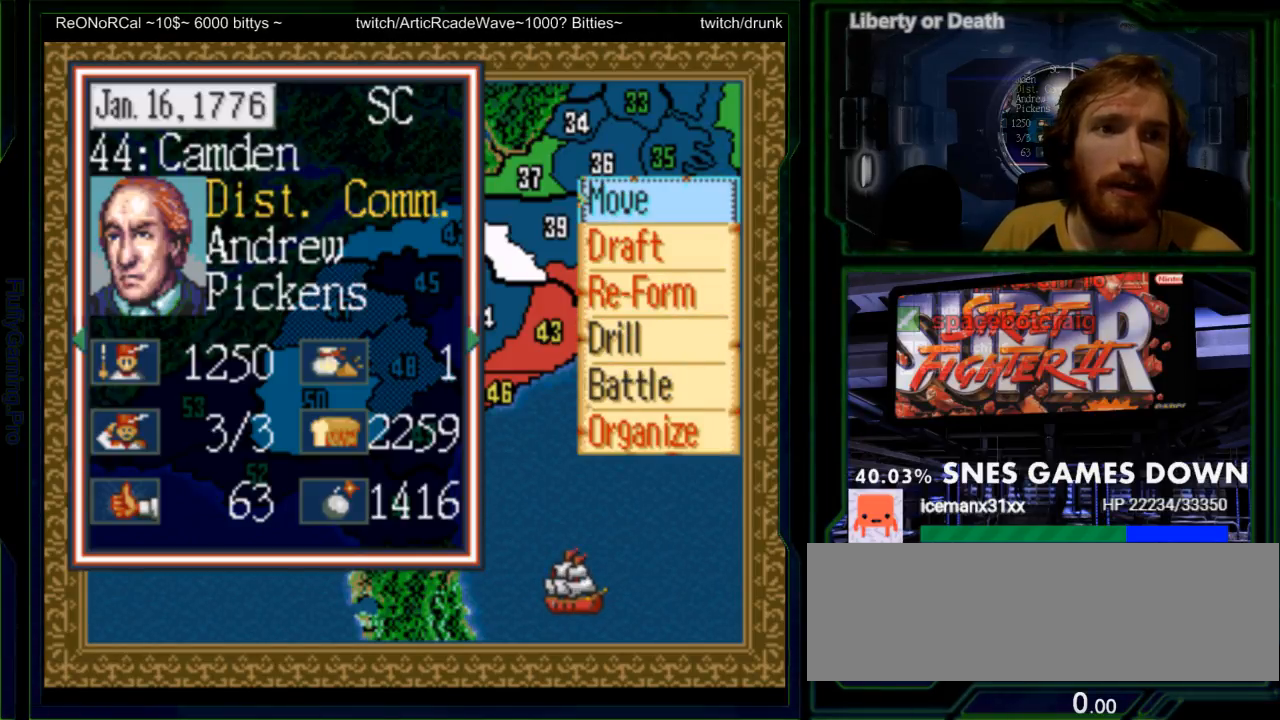
{"dt_ms": 500, "buttons": ["A"], "events": [[433, "A", "down"]]}
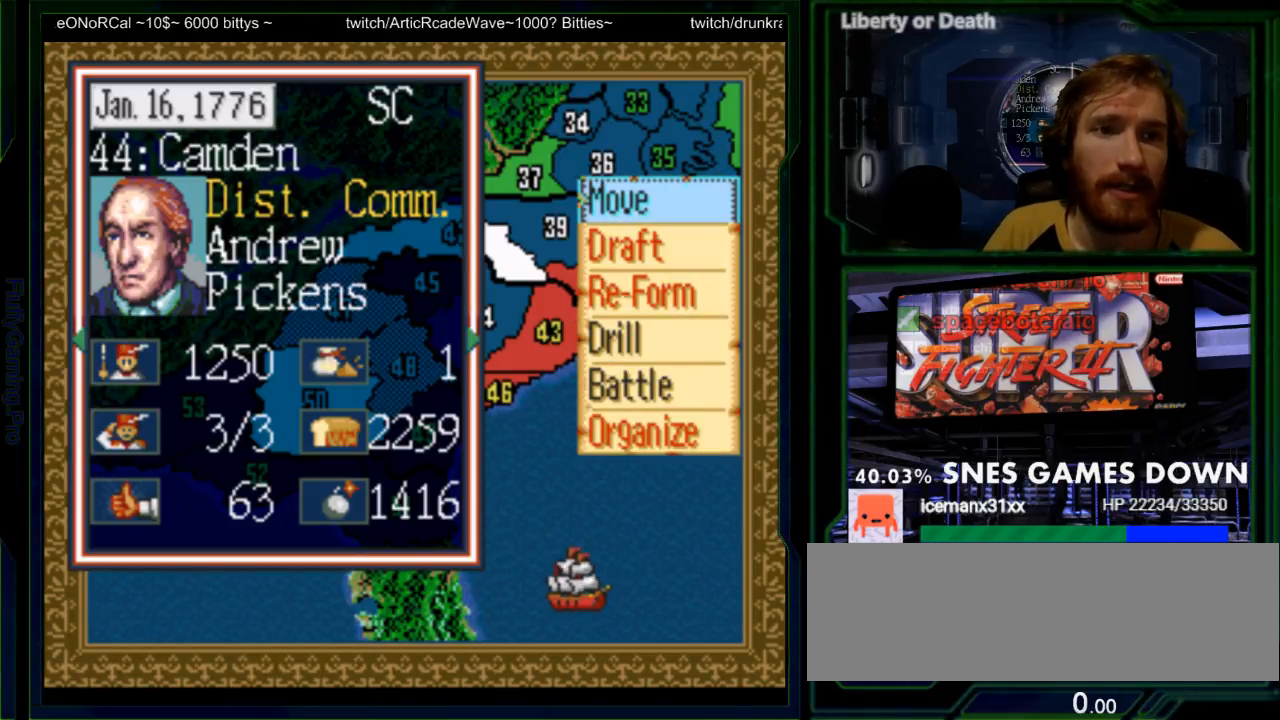
{"dt_ms": 500, "buttons": [], "events": [[100, "A", "up"]]}
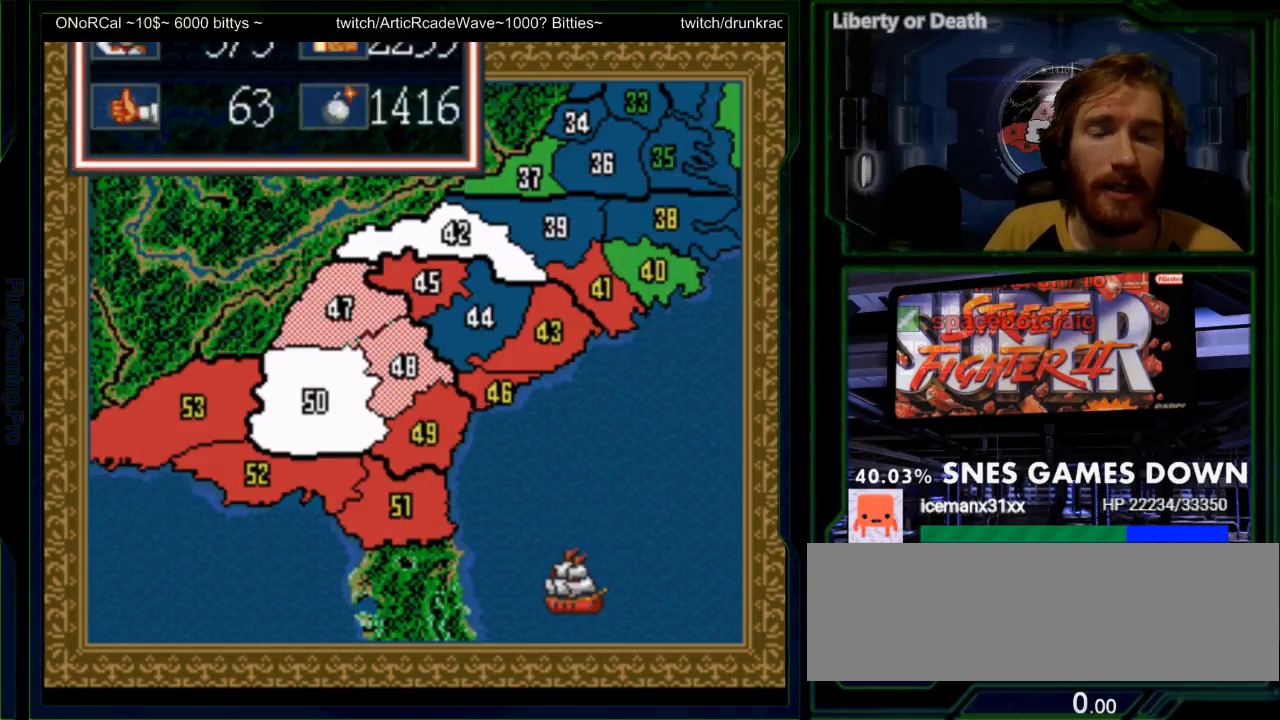
{"dt_ms": 500, "buttons": ["A"], "events": [[500, "A", "down"]]}
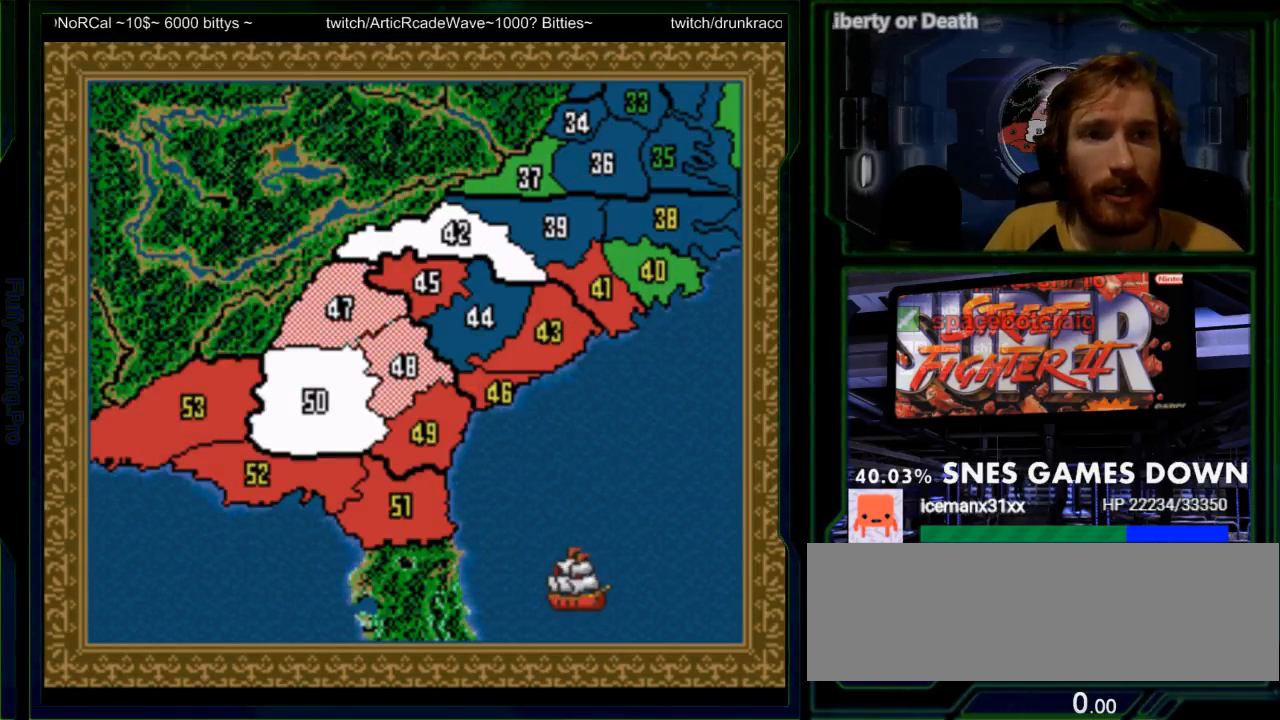
{"dt_ms": 500, "buttons": [], "events": [[183, "A", "up"], [283, "DPAD_DOWN", "down"], [383, "DPAD_DOWN", "up"]]}
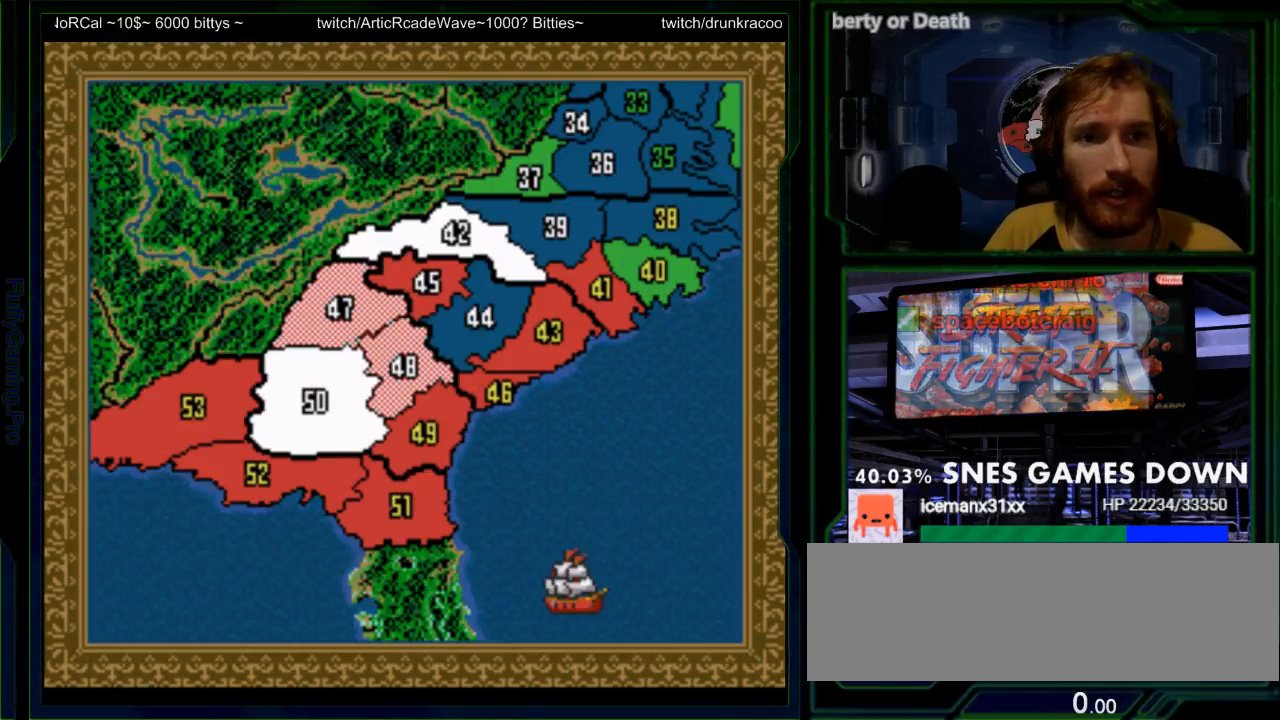
{"dt_ms": 500, "buttons": [], "events": [[400, "DPAD_DOWN", "down"], [500, "DPAD_DOWN", "up"]]}
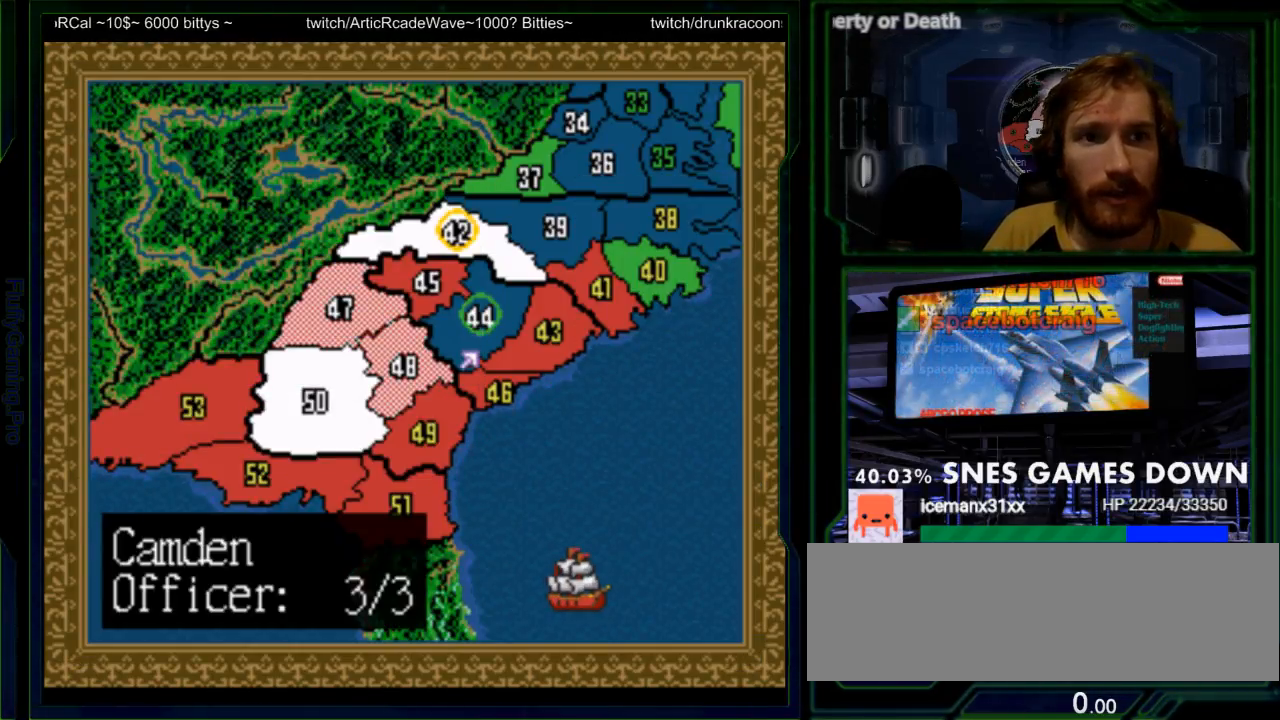
{"dt_ms": 500, "buttons": ["DPAD_UP"], "events": [[350, "DPAD_UP", "down"]]}
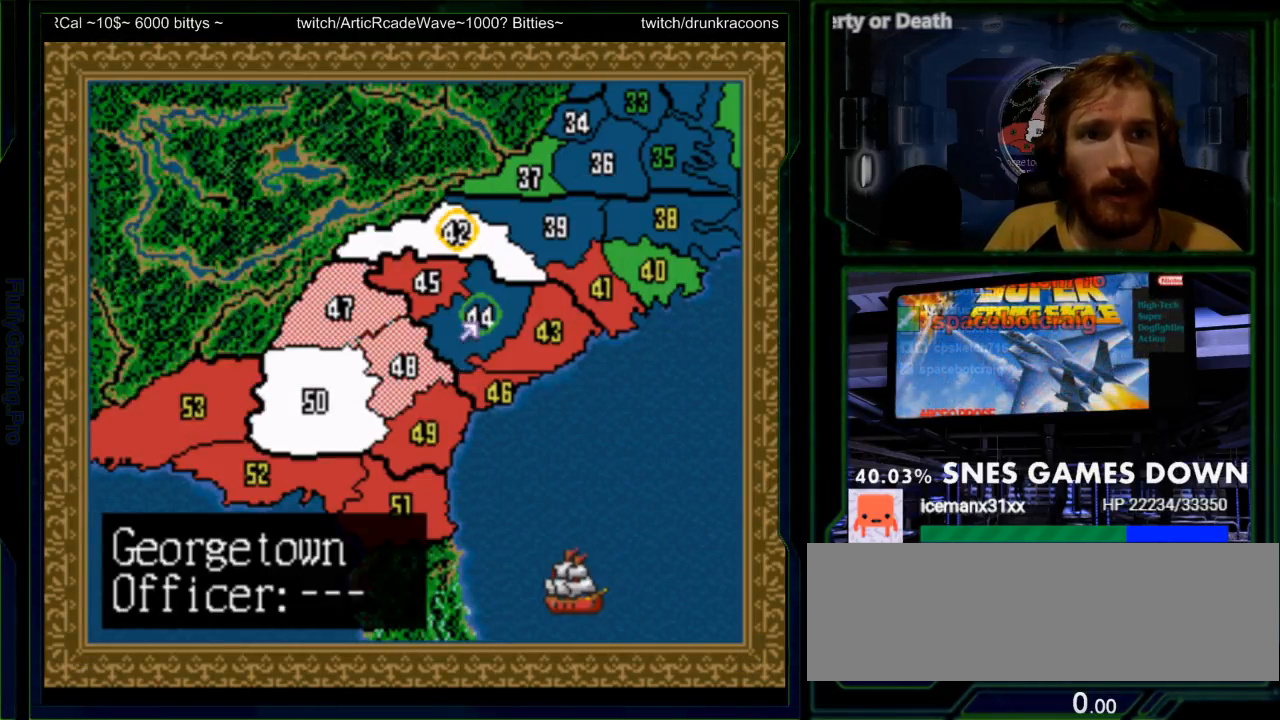
{"dt_ms": 500, "buttons": ["A"], "events": [[233, "DPAD_UP", "up"], [300, "A", "down"], [350, "A", "up"], [450, "A", "down"]]}
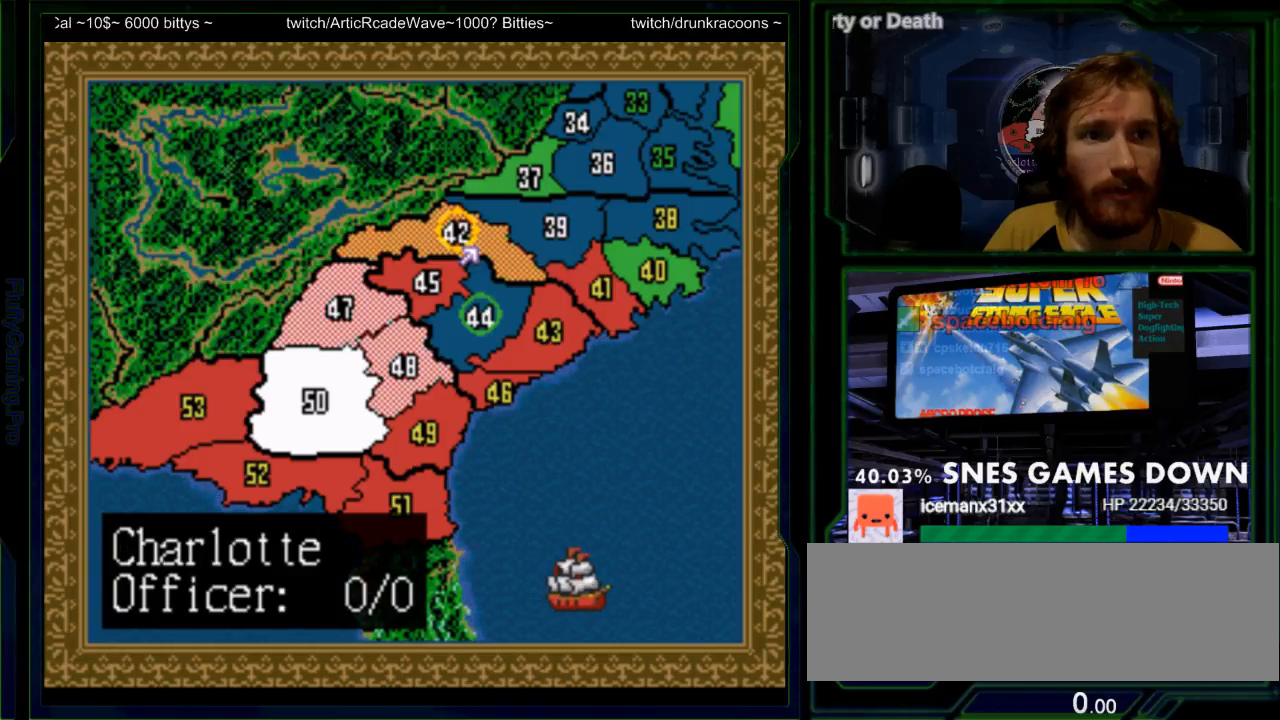
{"dt_ms": 500, "buttons": [], "events": [[50, "A", "up"]]}
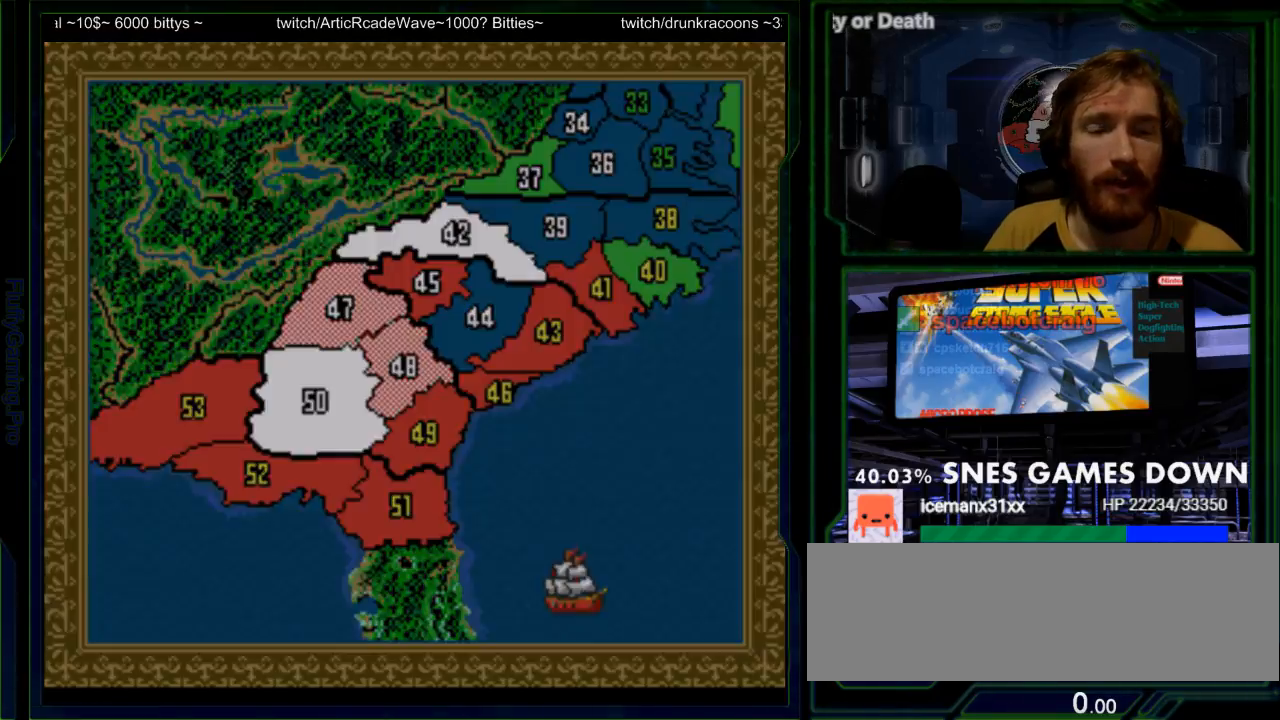
{"dt_ms": 500, "buttons": [], "events": []}
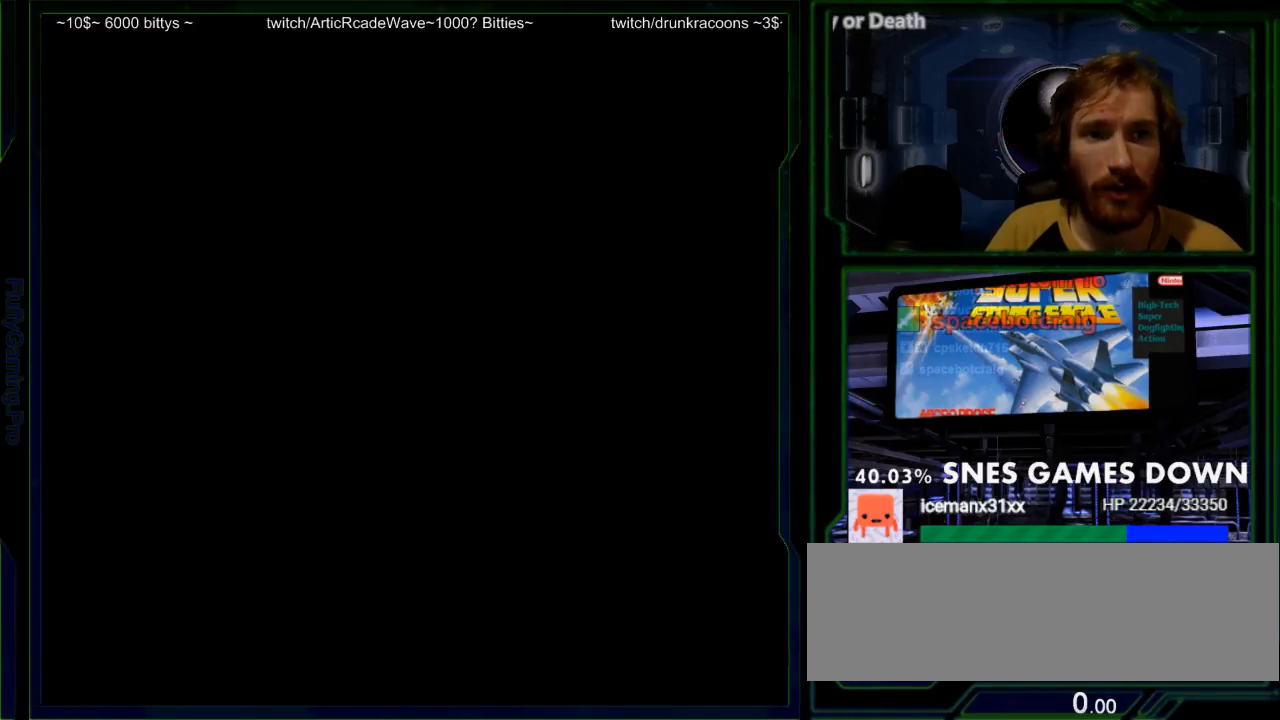
{"dt_ms": 500, "buttons": [], "events": [[200, "A", "down"], [300, "A", "up"]]}
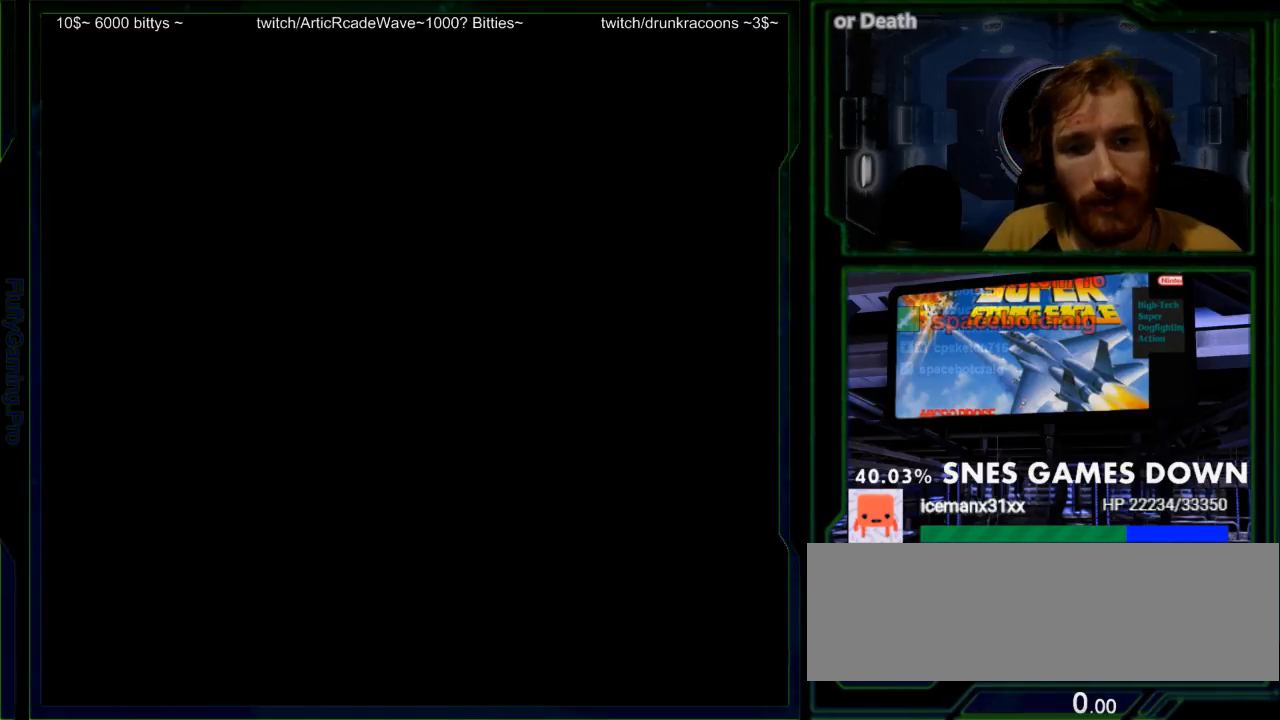
{"dt_ms": 500, "buttons": ["A"], "events": [[450, "A", "down"]]}
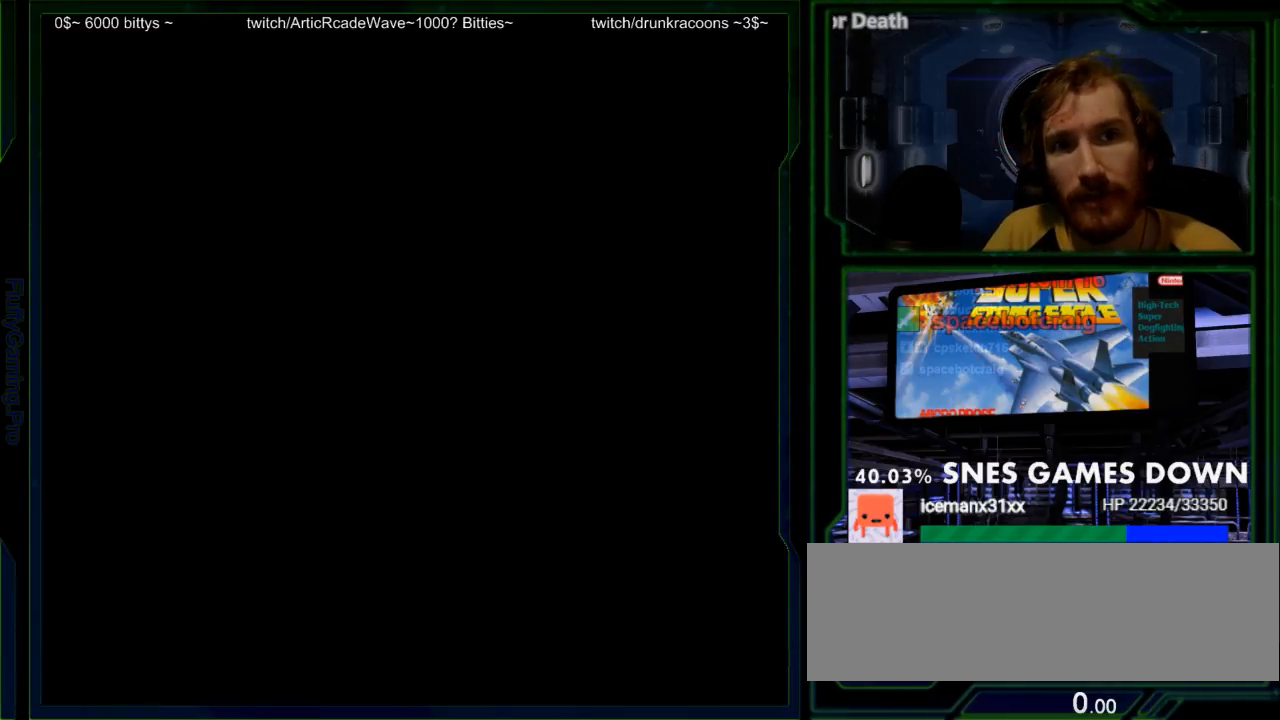
{"dt_ms": 500, "buttons": [], "events": [[67, "A", "up"], [450, "DPAD_DOWN", "down"], [483, "DPAD_DOWN", "up"]]}
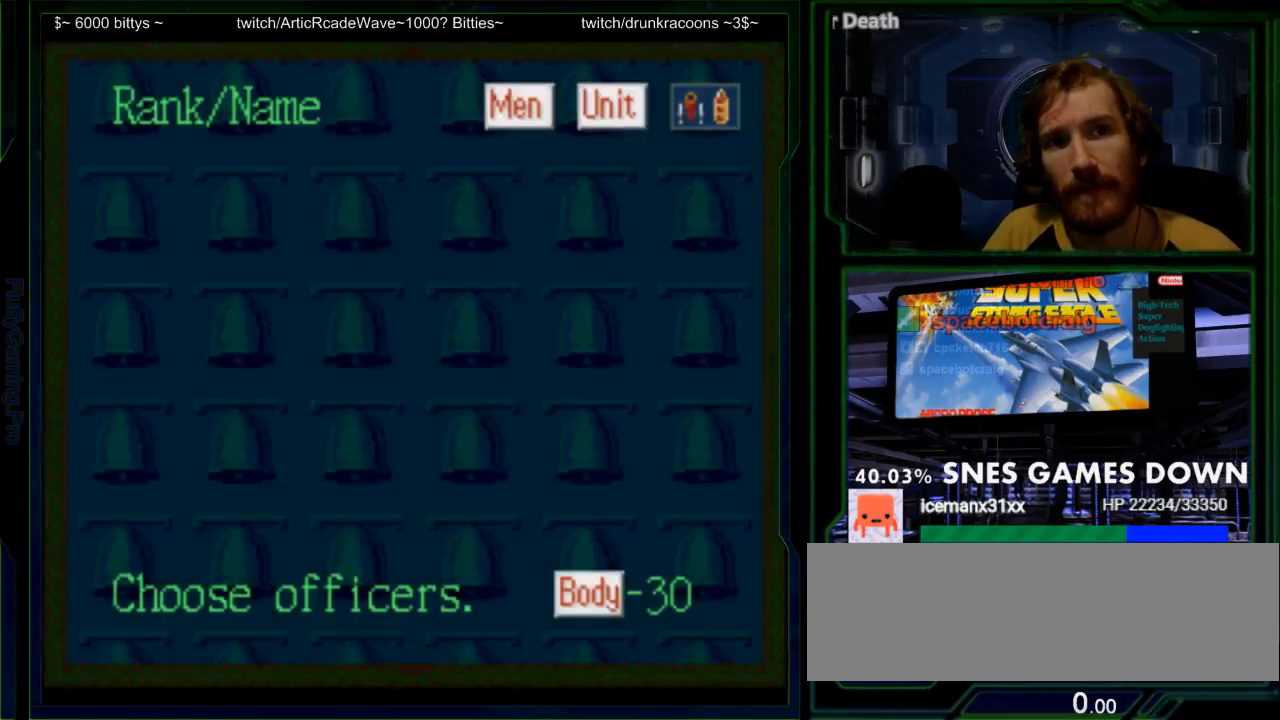
{"dt_ms": 500, "buttons": [], "events": [[317, "DPAD_DOWN", "down"], [400, "DPAD_DOWN", "up"]]}
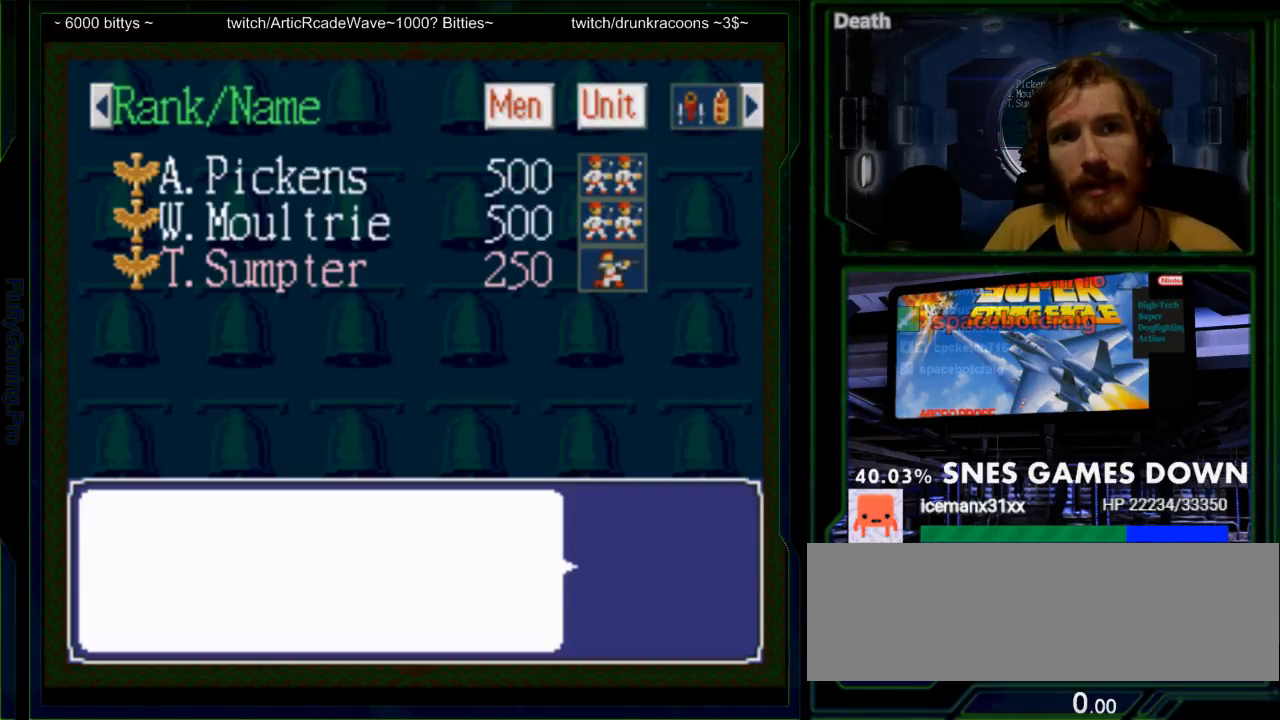
{"dt_ms": 500, "buttons": [], "events": [[100, "DPAD_DOWN", "down"], [217, "DPAD_DOWN", "up"], [383, "DPAD_DOWN", "down"], [483, "DPAD_DOWN", "up"]]}
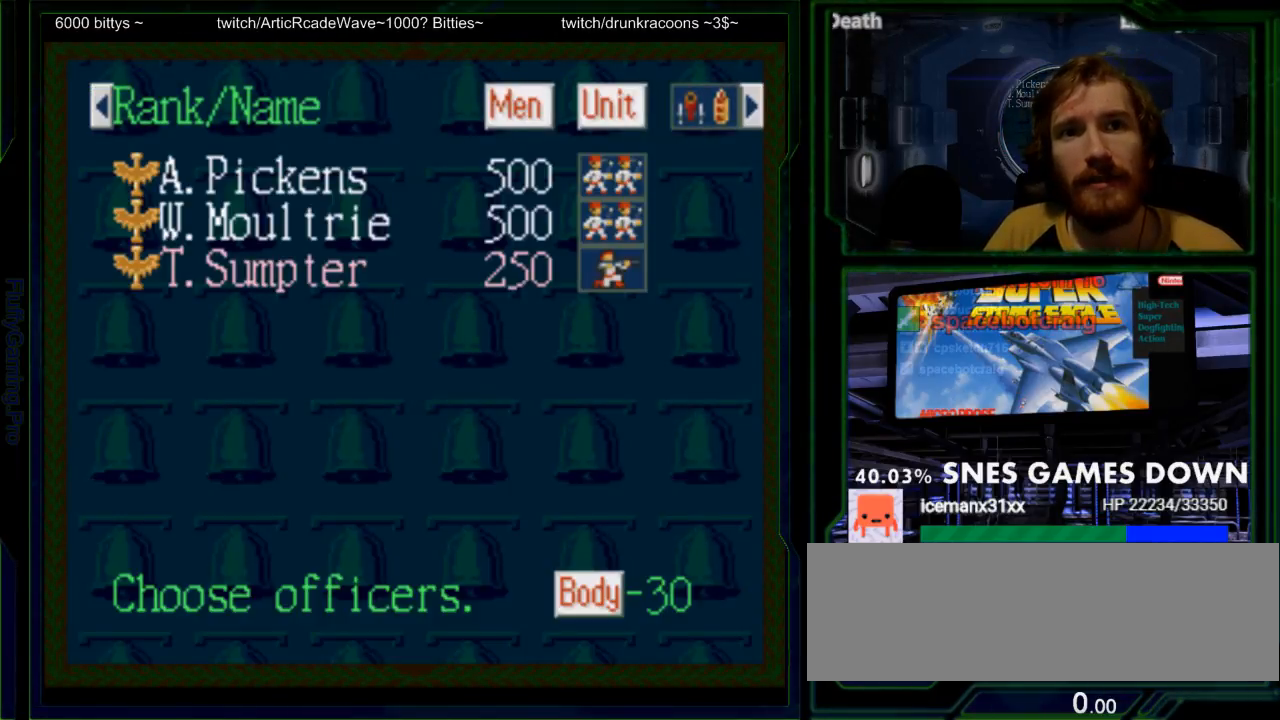
{"dt_ms": 500, "buttons": [], "events": []}
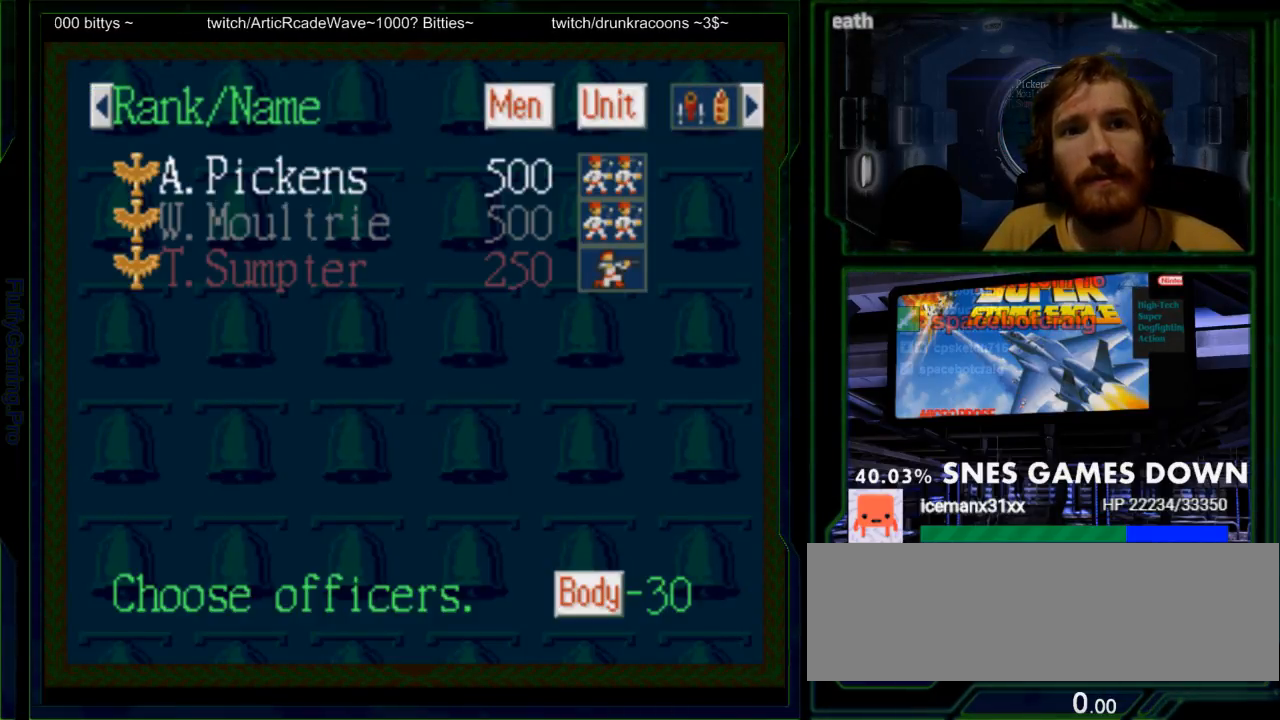
{"dt_ms": 500, "buttons": [], "events": [[100, "DPAD_UP", "down"], [200, "DPAD_UP", "up"], [350, "DPAD_DOWN", "down"], [450, "DPAD_DOWN", "up"]]}
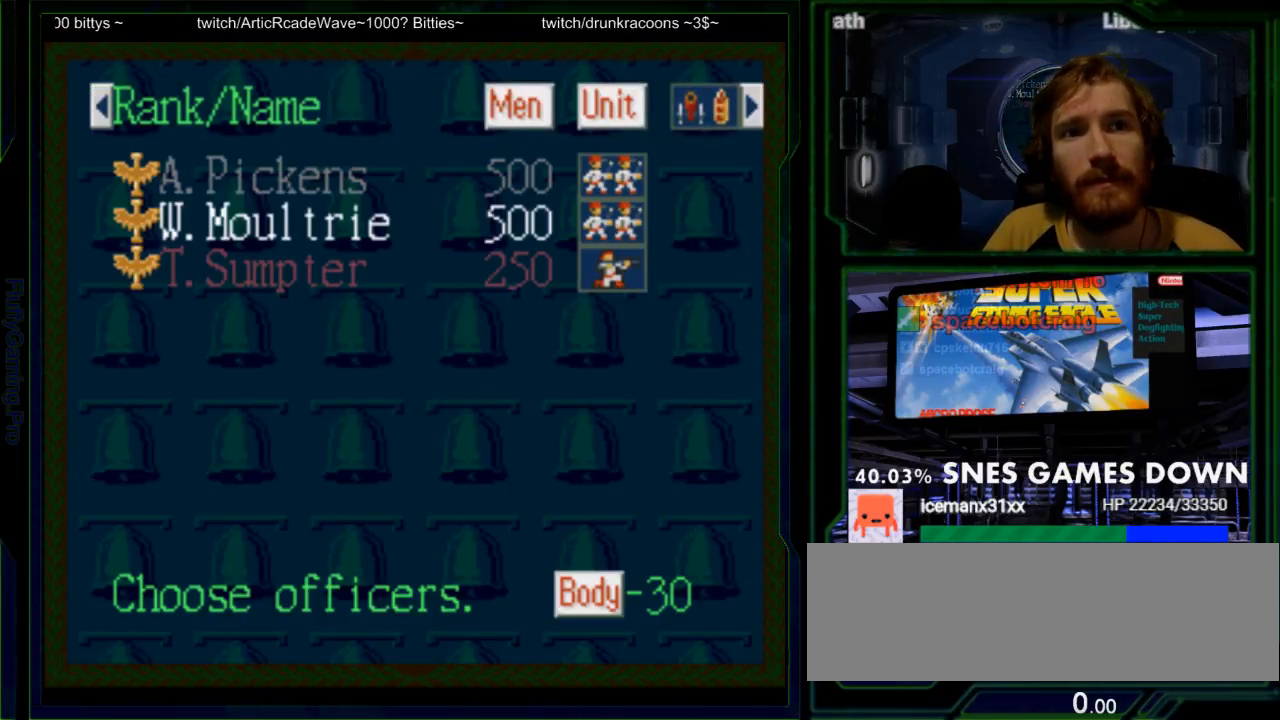
{"dt_ms": 500, "buttons": [], "events": [[67, "DPAD_UP", "down"], [200, "DPAD_UP", "up"], [267, "A", "down"], [400, "A", "up"]]}
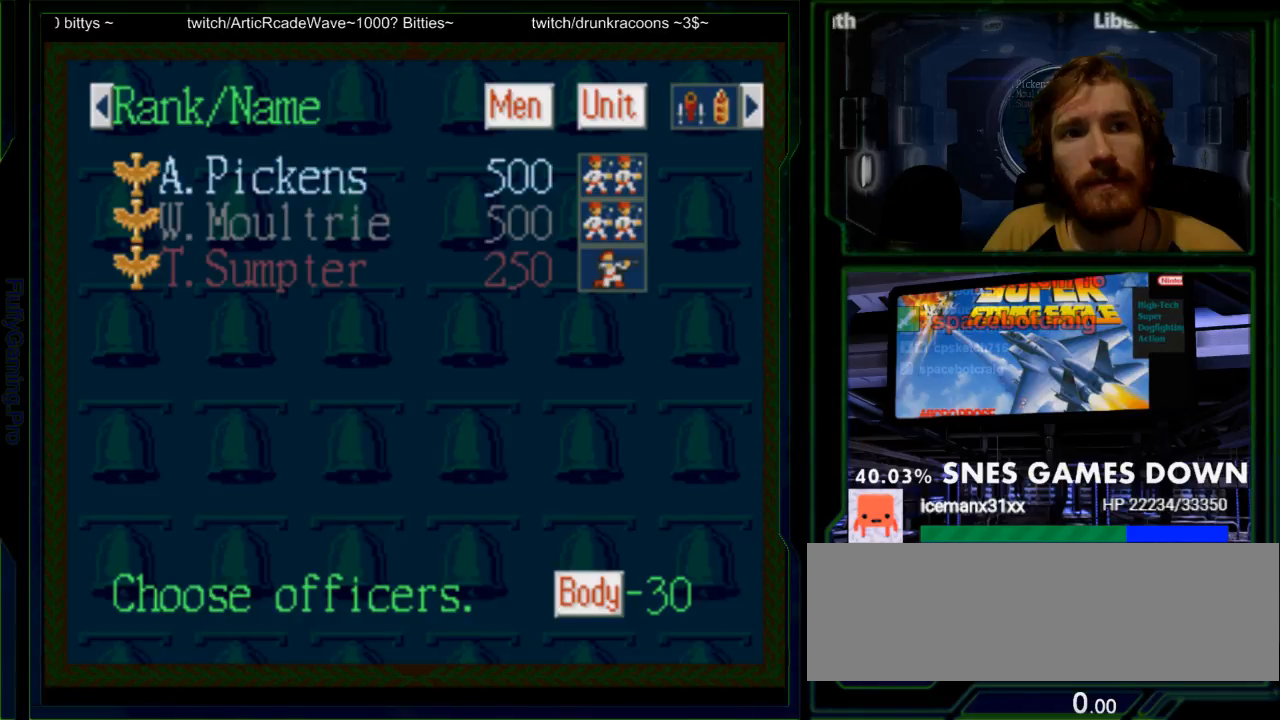
{"dt_ms": 500, "buttons": [], "events": [[183, "DPAD_DOWN", "down"], [283, "DPAD_DOWN", "up"], [417, "A", "down"], [500, "A", "up"]]}
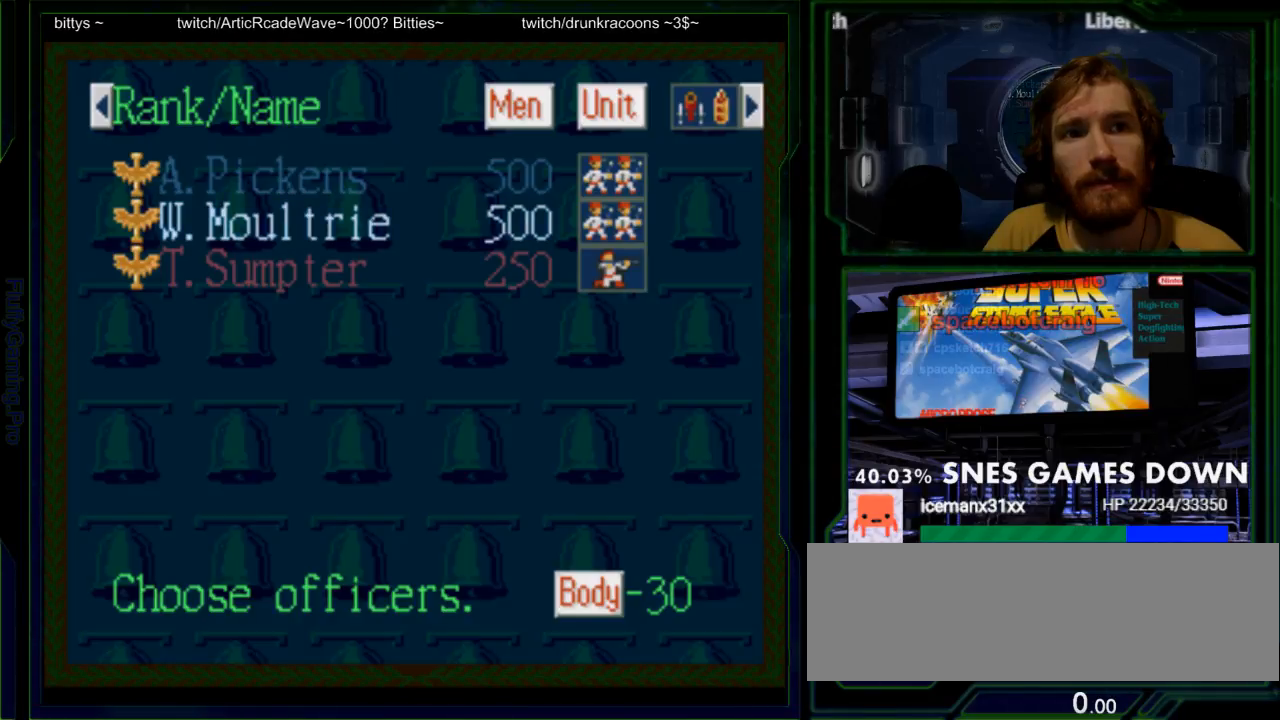
{"dt_ms": 500, "buttons": []}